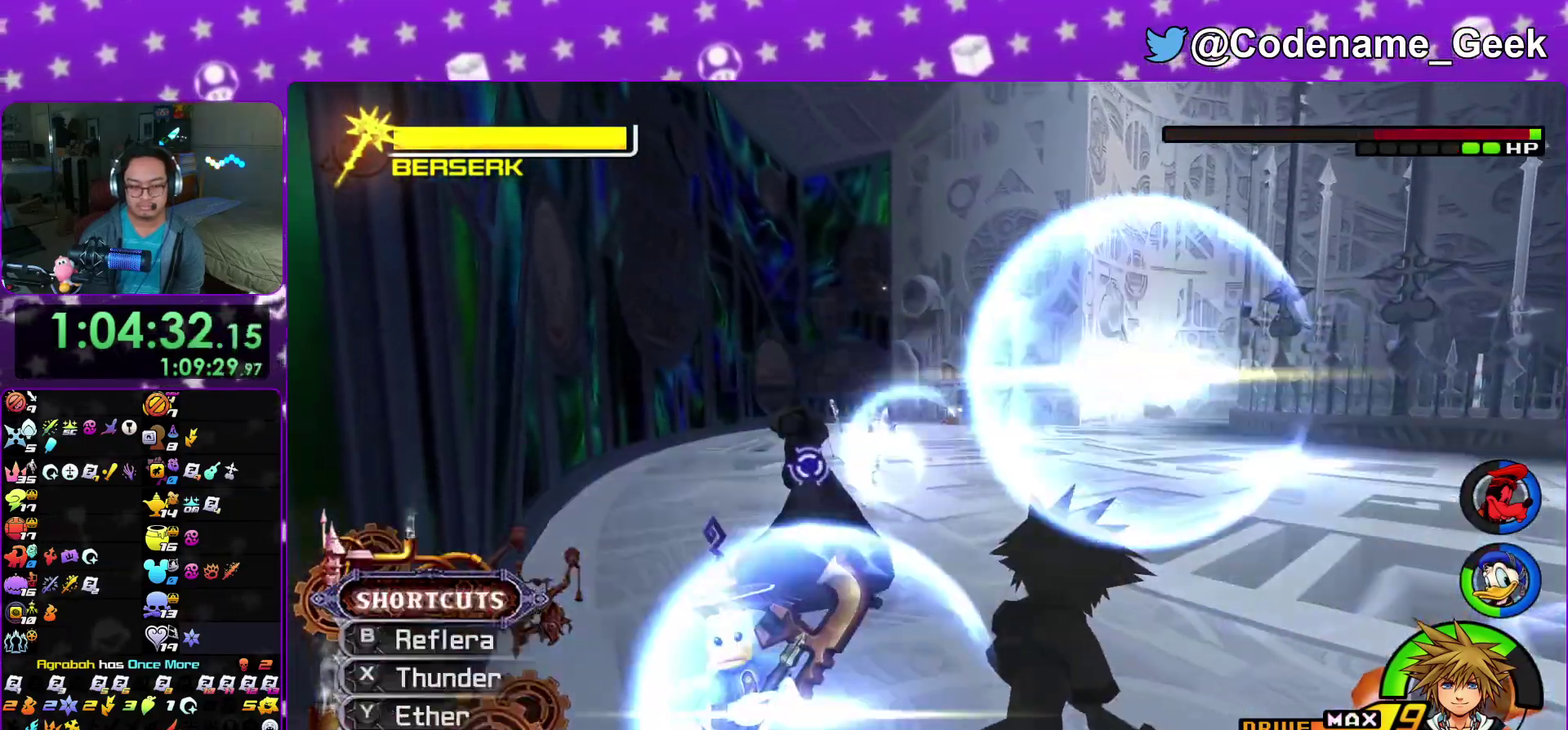
Gameplay with a controller (Nintendo layout); each line is a JSON object with the inputs held at the frame after it (dt_ms = milliseconds from this image to that frame). "events" lists button and stick changes between this image and that frame as [ms after this image, input, new state], when the widget could be followed in between. This overlay highlights the sticks when they move; stick clicks (L3 R3) are not distinguishable. Not read: HOME L3 R3 SELECT START.
{"dt_ms": 600, "buttons": ["DPAD_DOWN"], "left_stick": "center", "right_stick": "center", "events": [[150, "right_stick", "down"], [417, "right_stick", "center"], [467, "DPAD_DOWN", "down"], [533, "DPAD_DOWN", "up"], [600, "DPAD_DOWN", "down"]]}
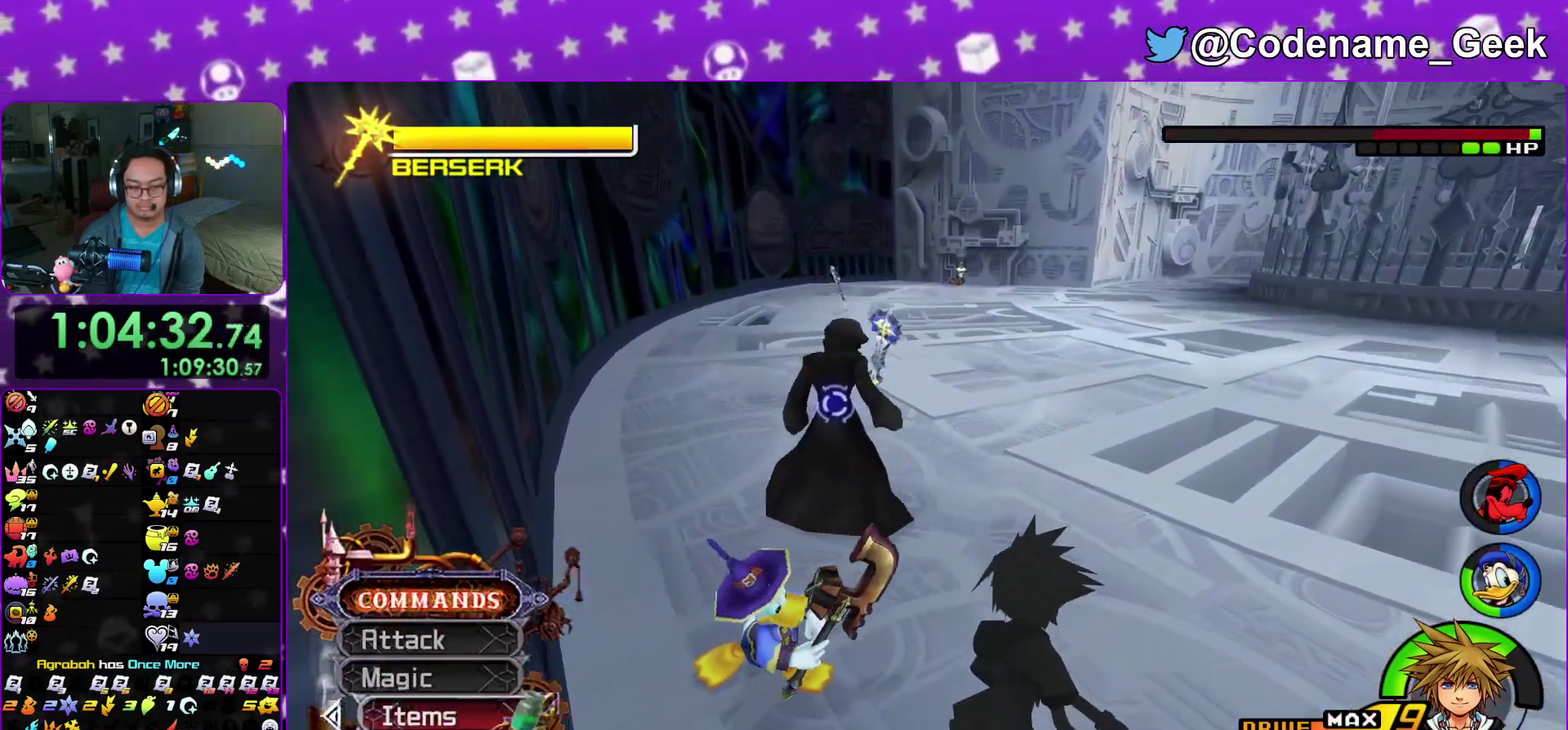
{"dt_ms": 400, "buttons": [], "left_stick": "center", "right_stick": "center", "events": [[17, "DPAD_RIGHT", "down"], [83, "DPAD_DOWN", "up"], [83, "DPAD_RIGHT", "up"], [100, "A", "down"], [183, "A", "up"], [233, "DPAD_UP", "down"], [300, "DPAD_UP", "up"]]}
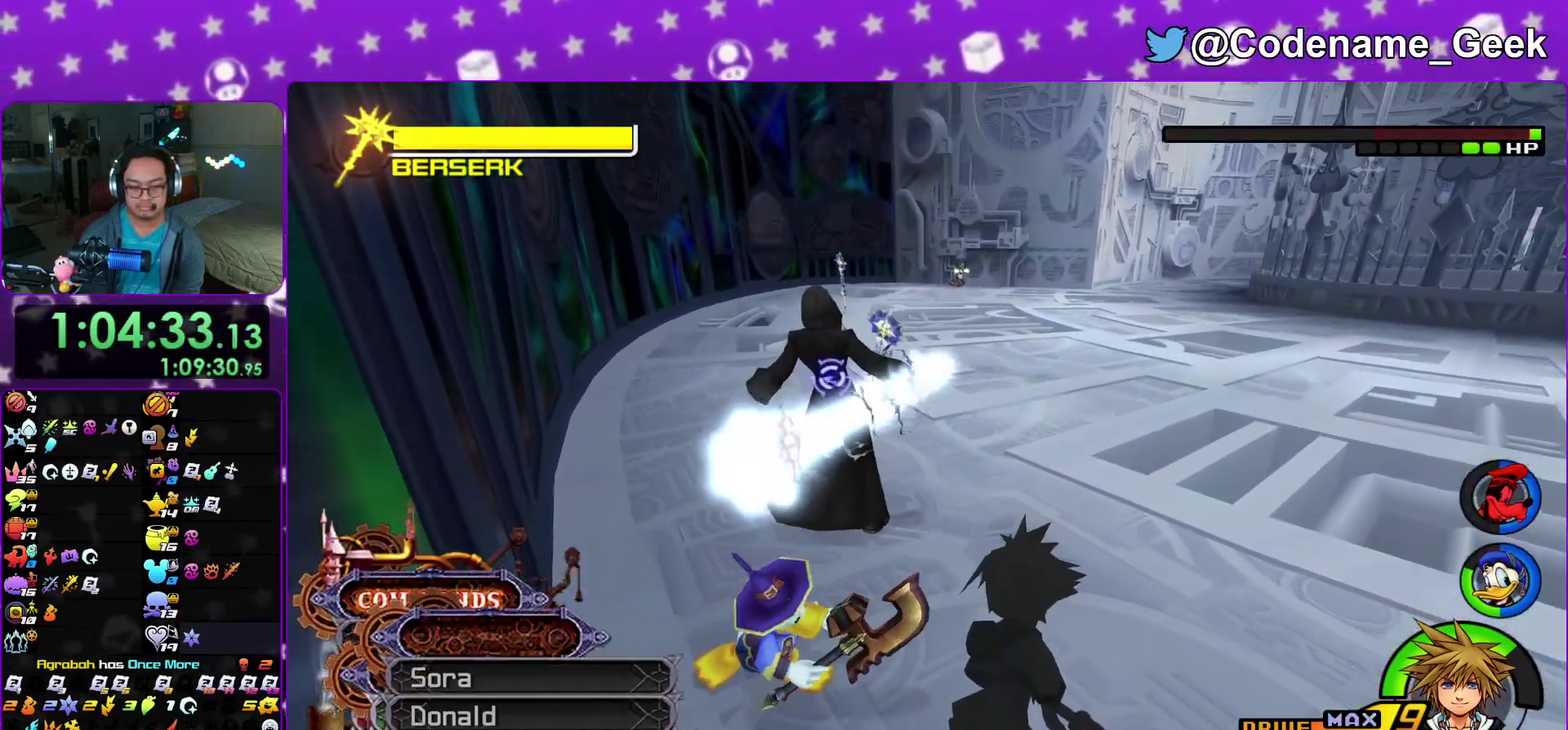
{"dt_ms": 600, "buttons": [], "left_stick": "center", "right_stick": "center", "events": [[67, "DPAD_DOWN", "down"], [150, "DPAD_DOWN", "up"]]}
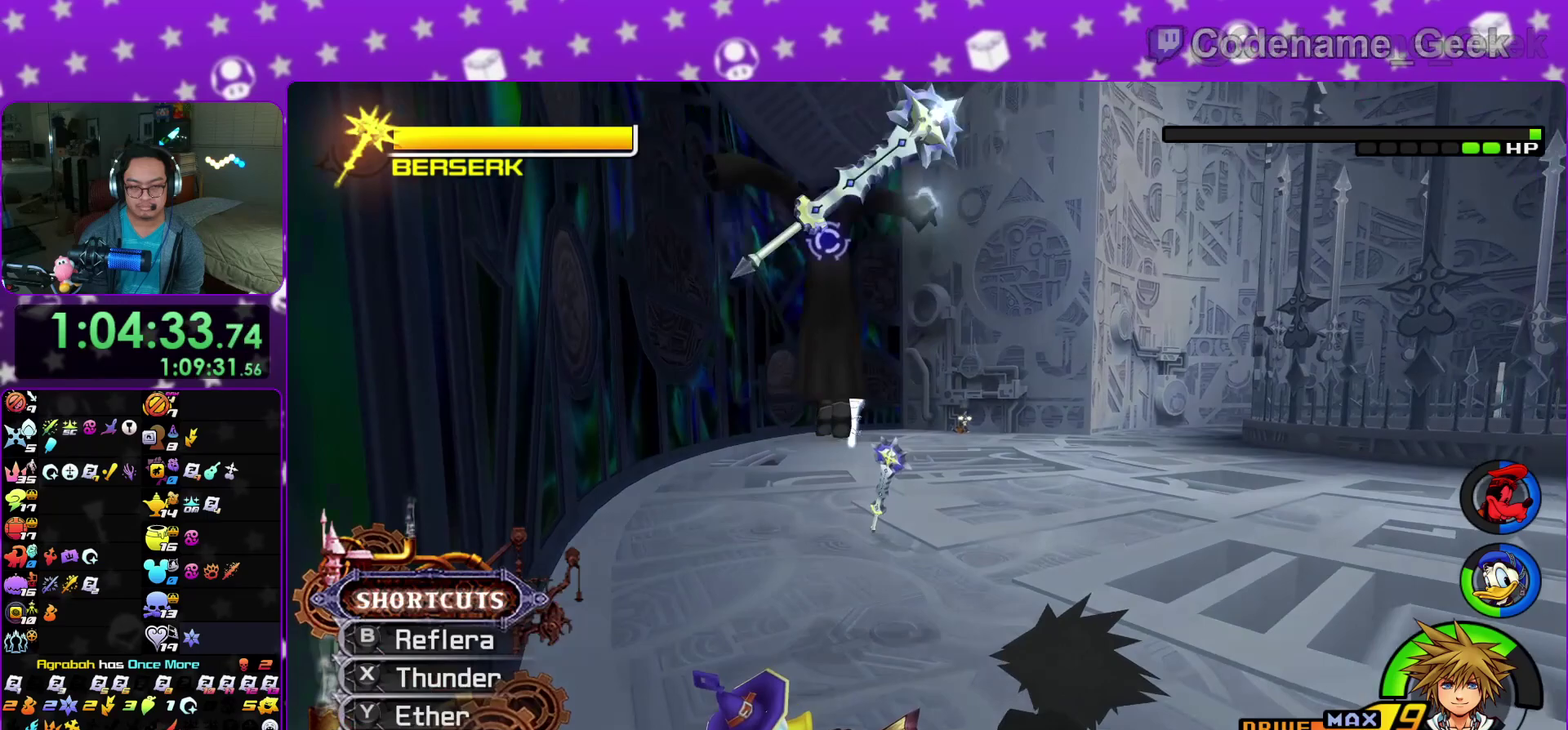
{"dt_ms": 400, "buttons": [], "left_stick": "right", "right_stick": "center", "events": [[183, "left_stick", "down-right"], [217, "right_stick", "down-left"], [333, "left_stick", "right"], [383, "right_stick", "center"]]}
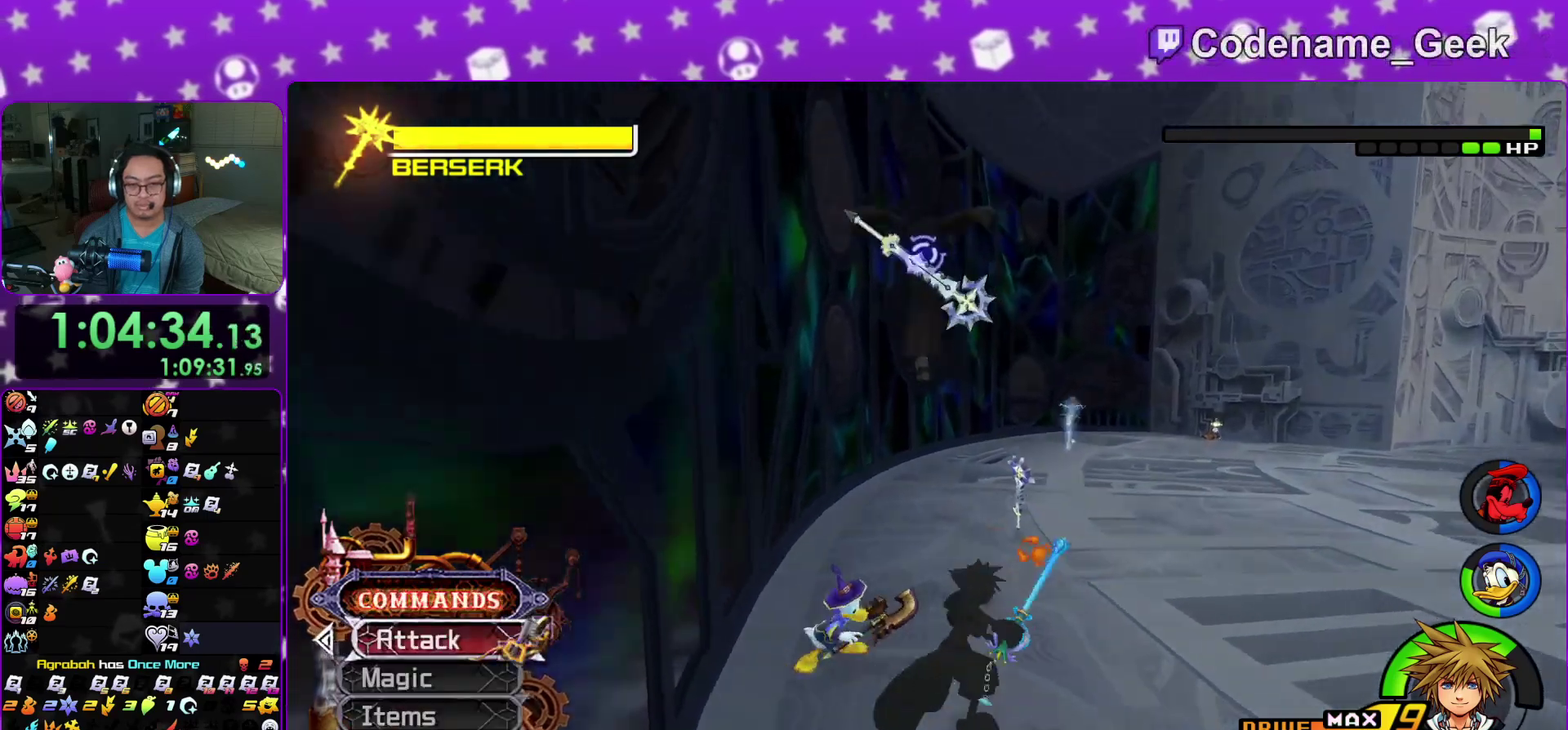
{"dt_ms": 500, "buttons": [], "left_stick": "right", "right_stick": "down", "events": [[67, "left_stick", "center"], [100, "right_stick", "down"], [167, "left_stick", "right"], [233, "right_stick", "down-right"], [283, "right_stick", "down"], [367, "X", "down"], [483, "X", "up"]]}